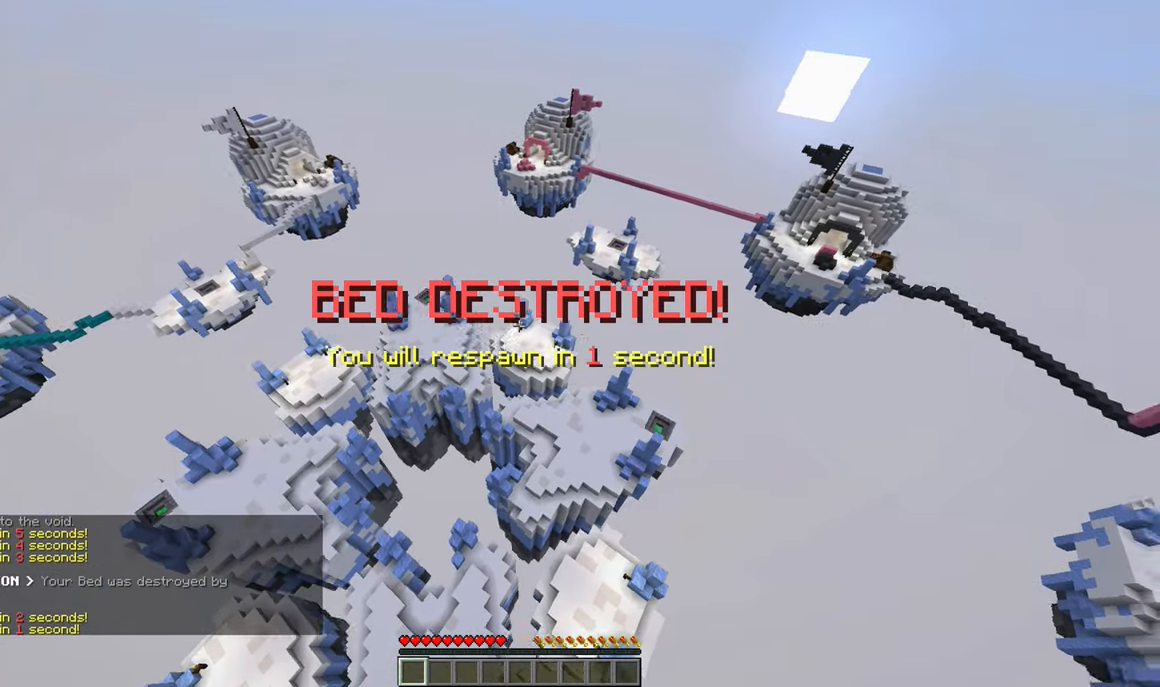
Gameplay with keyboard and mouse; each line is a JSON object with the keys and mouse buttons held at the frame after it. "events" lists presses ("down") and releases ("up") of "a", "d", "s", "w", "mouse_left" and "mouse_right" between this image and that frame as [ms after this image, input, new state], when the widget could be followed in between. "mouse_left", "mouse_right" = the "left", "right" buttons of the "mouse" list. No other keys are recorded. Fast repeated clicks can show as one long hold. Mouse movement is not recorded.
{"keys": ["w"], "mouse": [], "events": []}
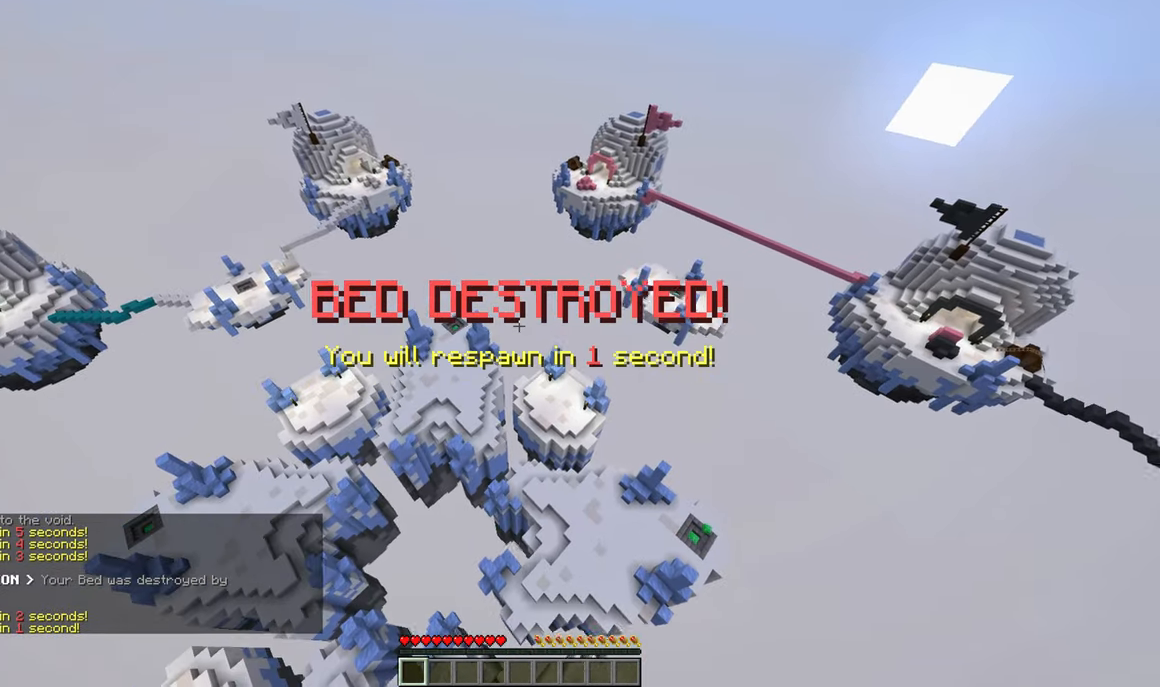
{"keys": ["w"], "mouse": [], "events": []}
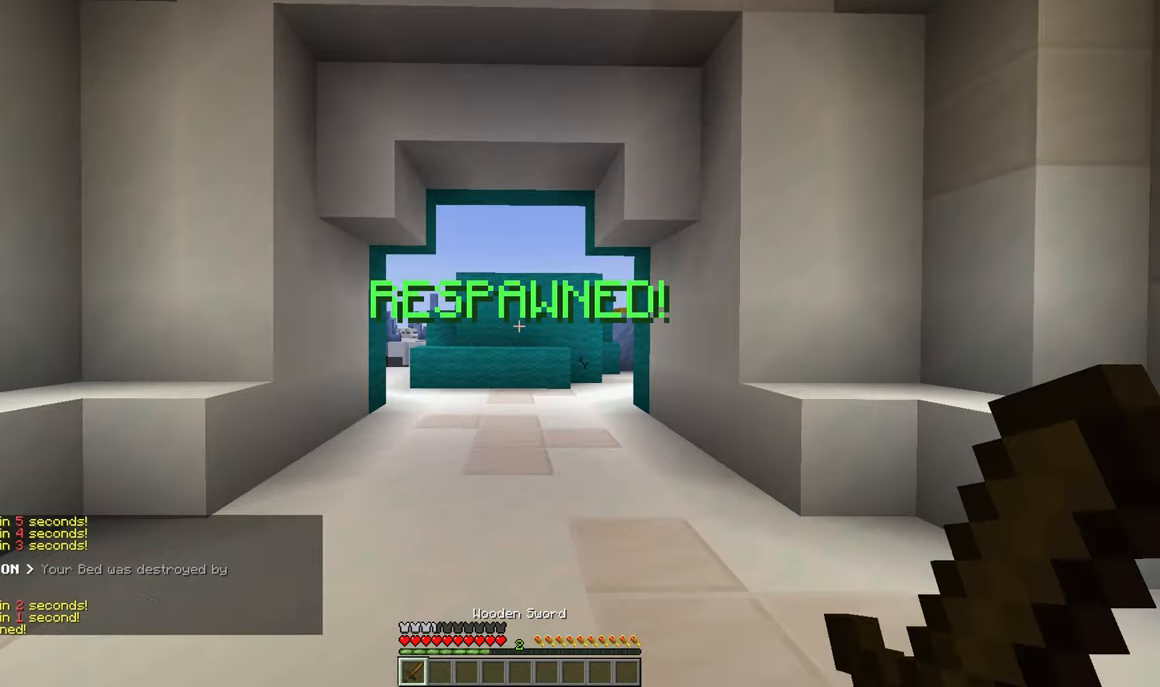
{"keys": ["w"], "mouse": [], "events": []}
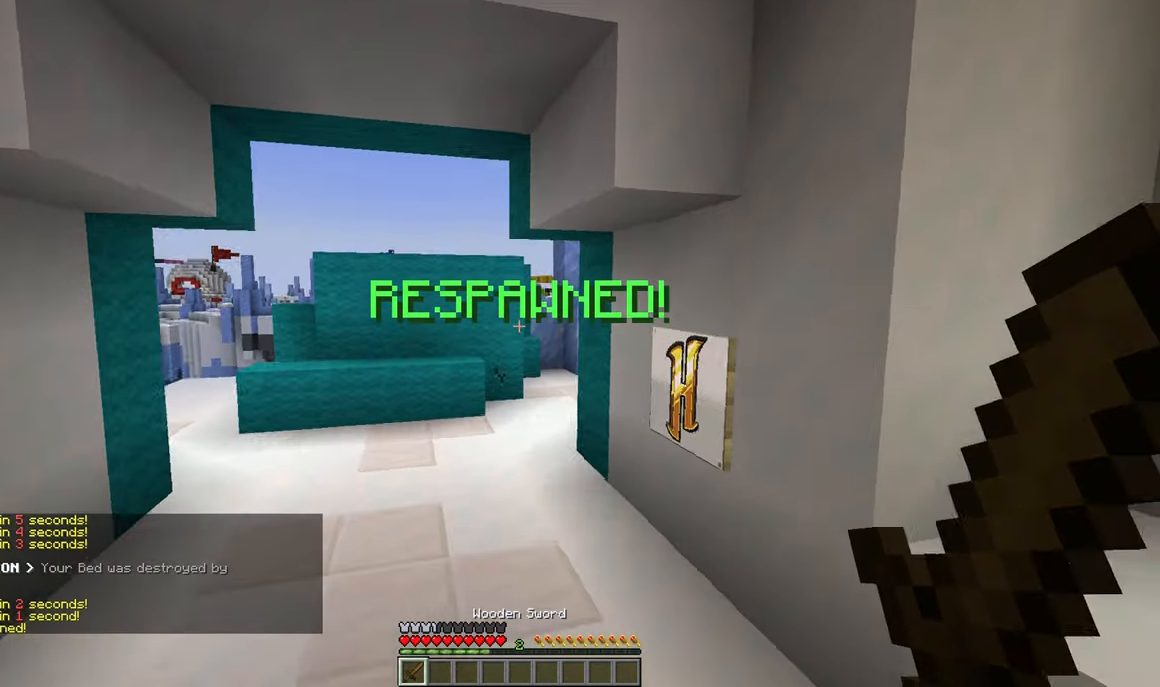
{"keys": ["w"], "mouse": [], "events": []}
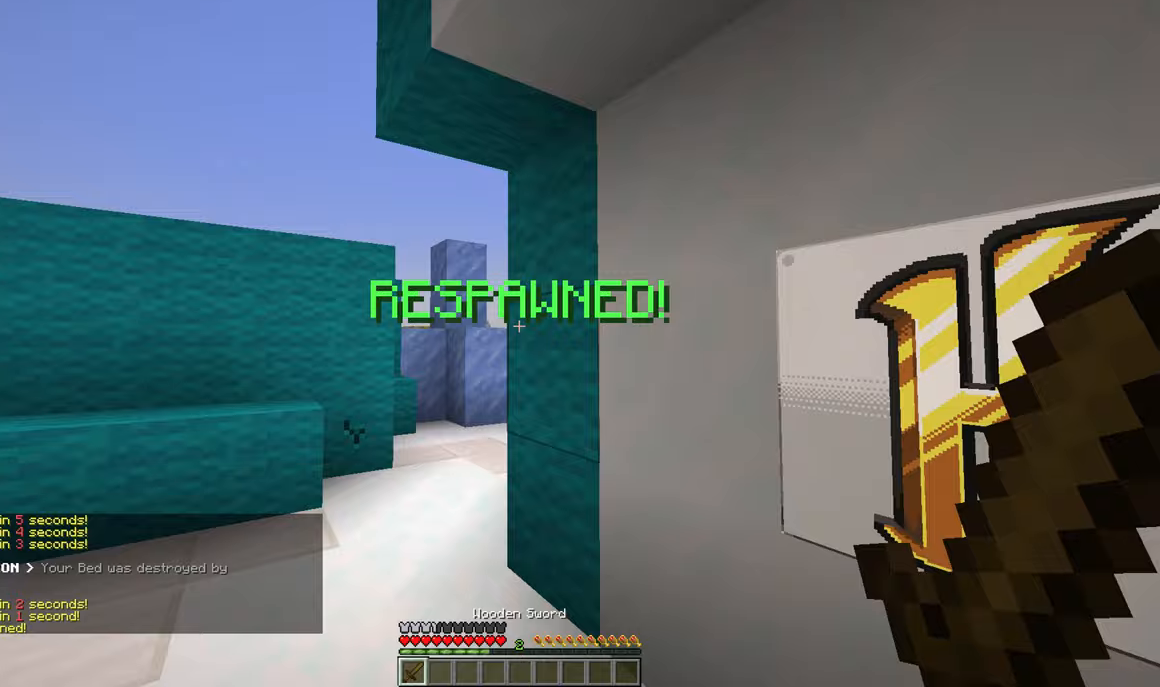
{"keys": ["a", "w"], "mouse": [], "events": [[50, "a", "down"]]}
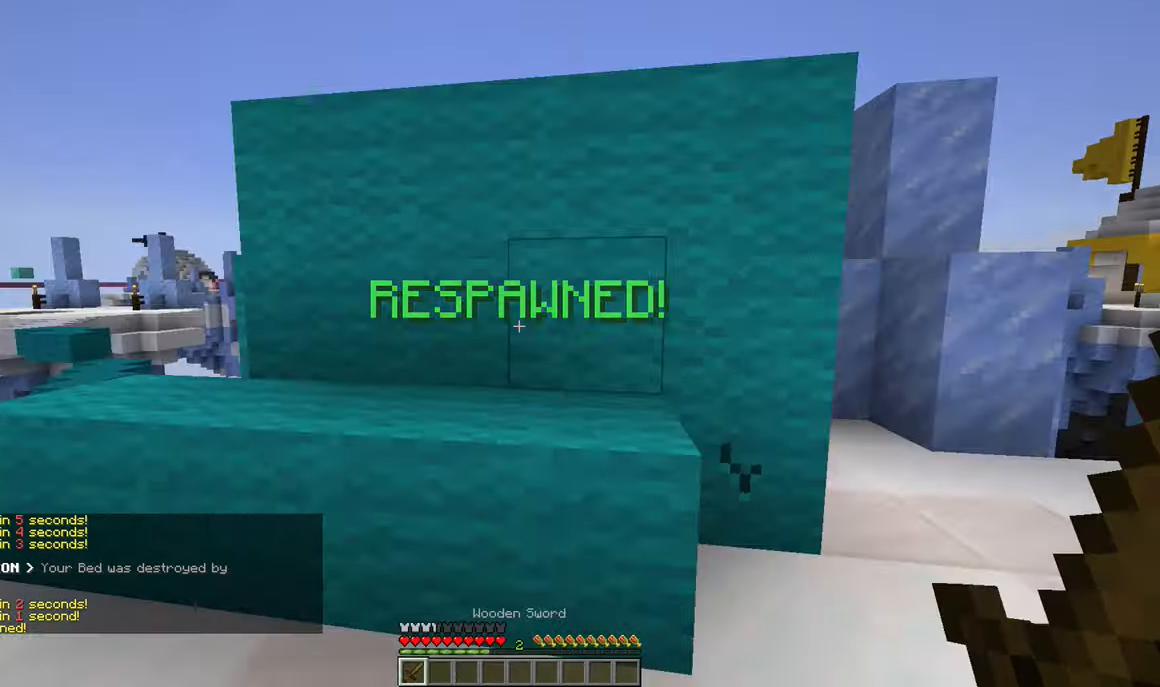
{"keys": ["a", "w"], "mouse": [], "events": []}
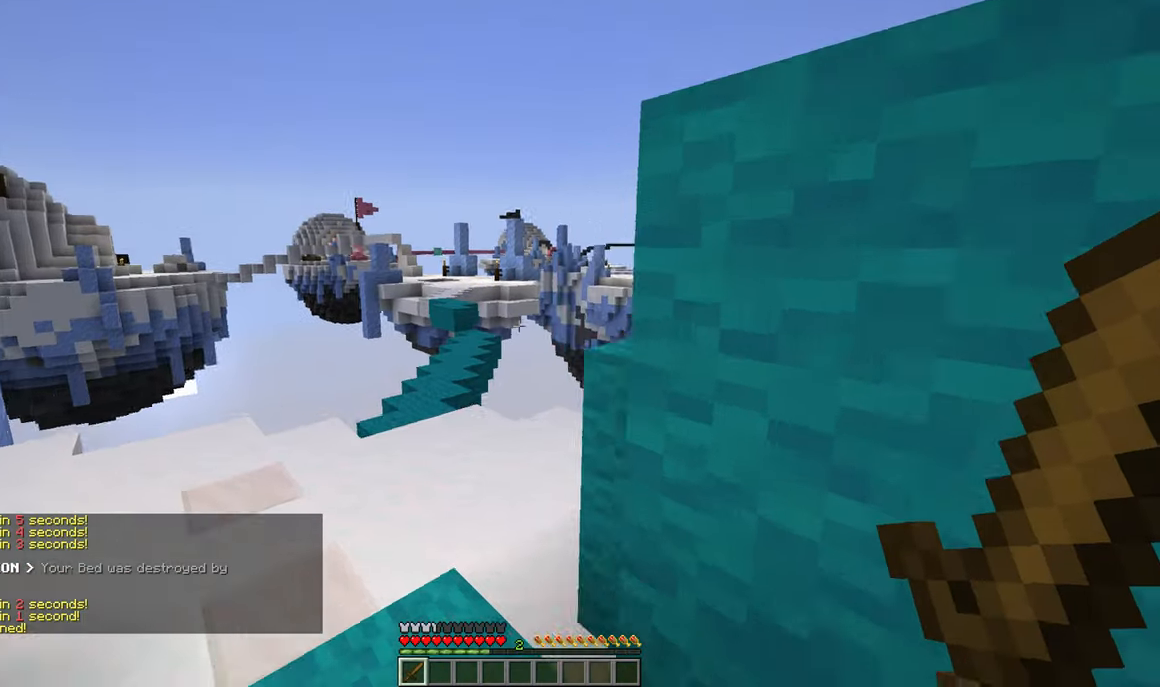
{"keys": ["a", "d", "w"], "mouse": [], "events": [[450, "d", "down"]]}
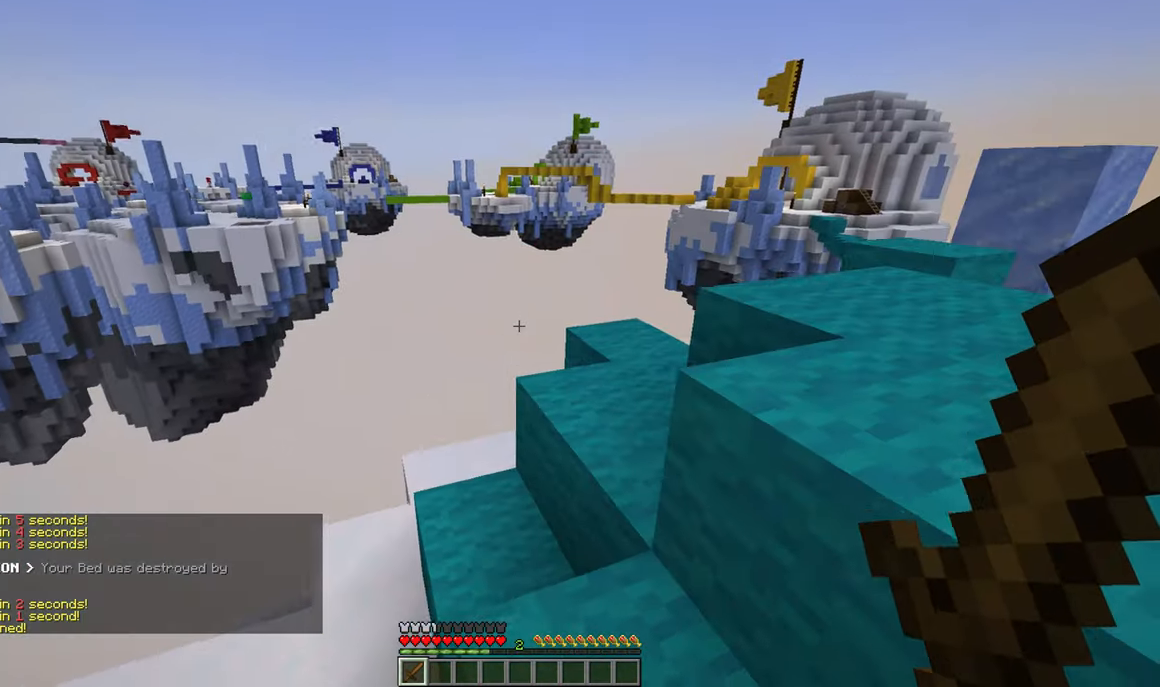
{"keys": ["a", "d", "w"], "mouse": [], "events": [[17, "a", "up"], [383, "a", "down"], [433, "d", "up"], [467, "d", "down"]]}
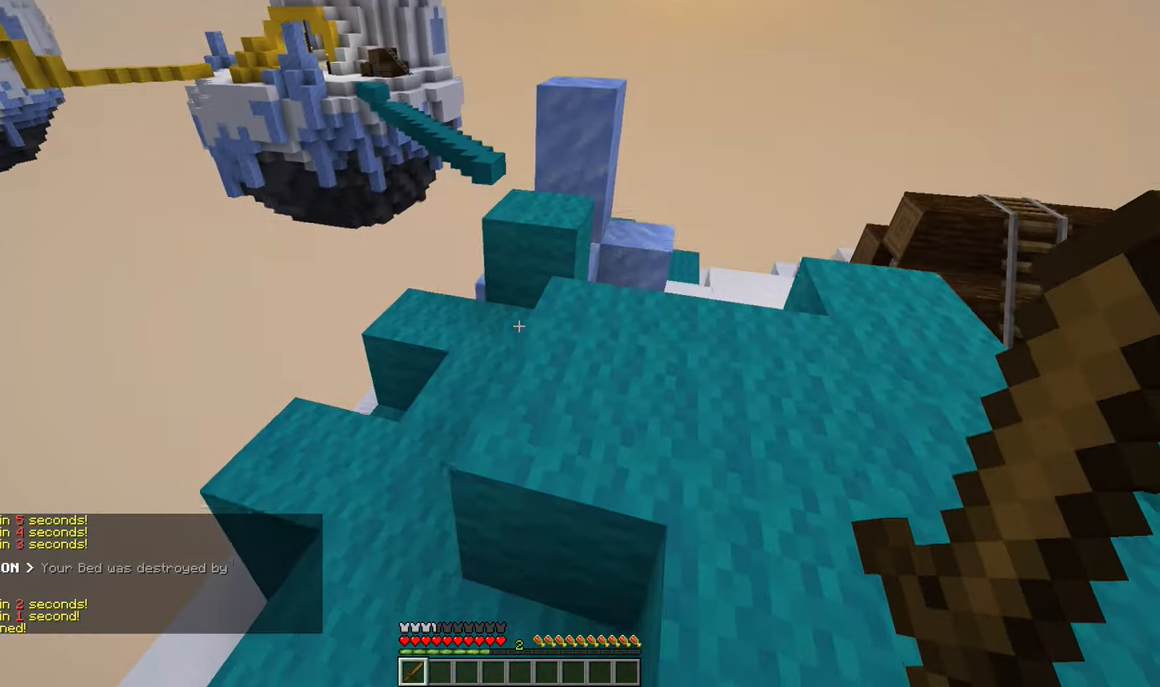
{"keys": ["a", "d", "w"], "mouse": [], "events": [[33, "a", "up"], [400, "a", "down"]]}
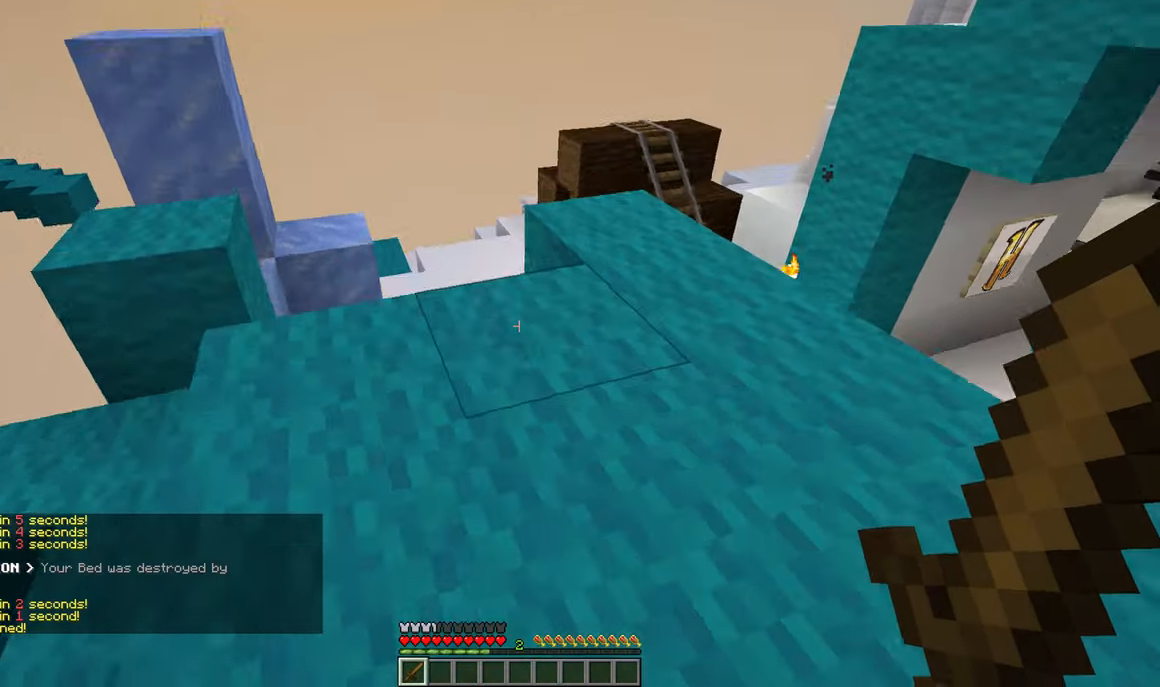
{"keys": ["a"], "mouse": [], "events": [[50, "d", "up"], [200, "w", "up"]]}
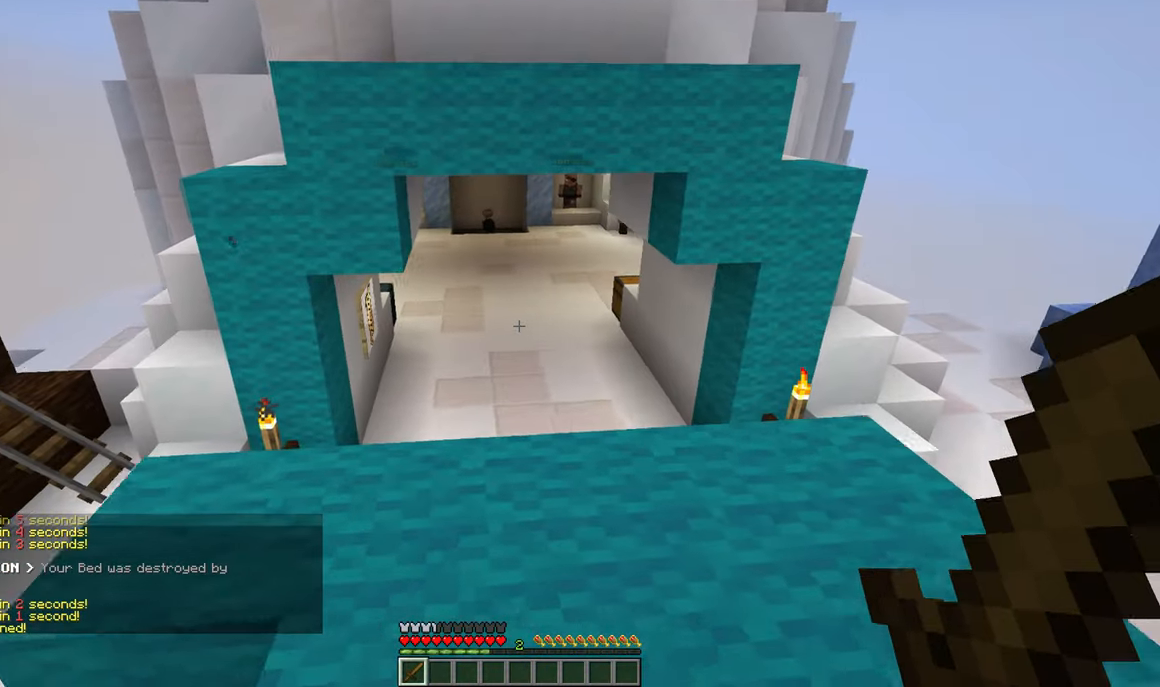
{"keys": ["s"], "mouse": [], "events": [[167, "a", "up"], [283, "s", "down"]]}
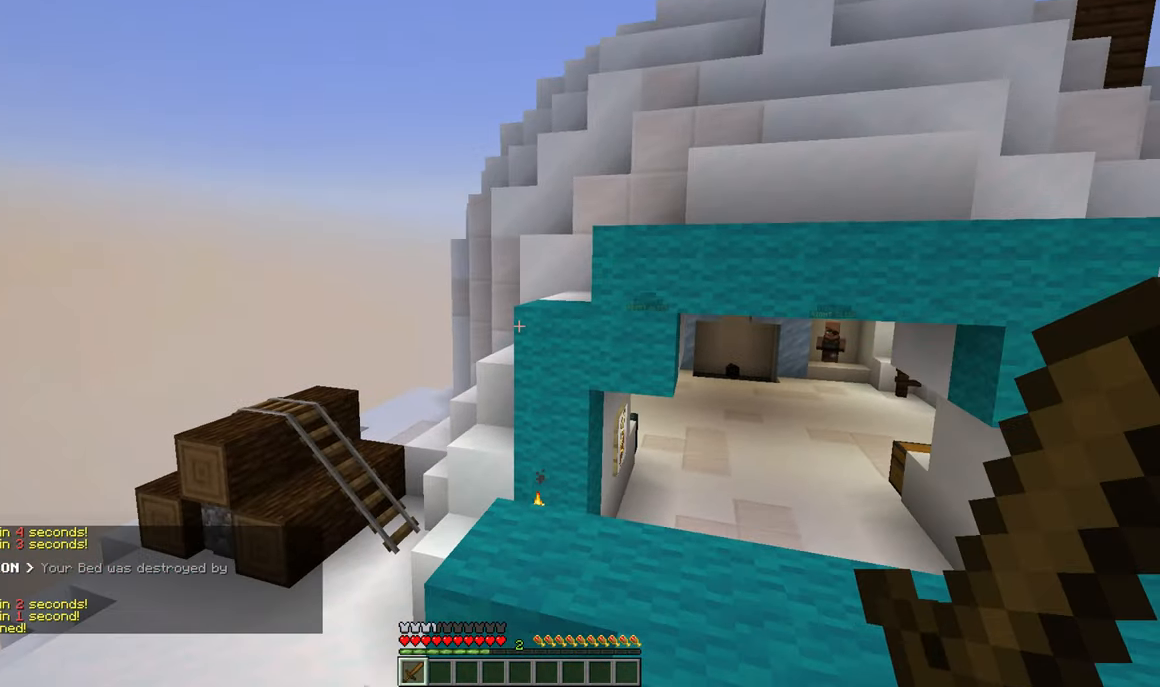
{"keys": ["d", "w"], "mouse": [], "events": [[50, "s", "up"], [267, "d", "down"], [267, "w", "down"]]}
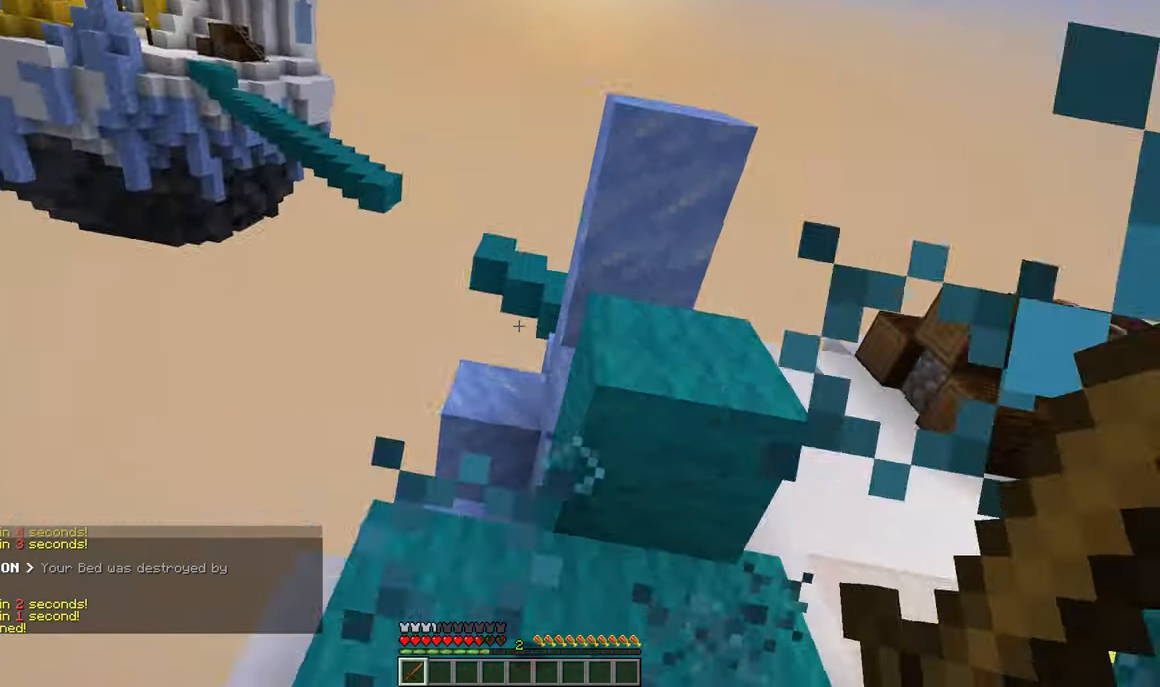
{"keys": ["d", "w"], "mouse": [], "events": [[17, "d", "up"], [183, "a", "down"], [267, "a", "up"], [283, "d", "down"]]}
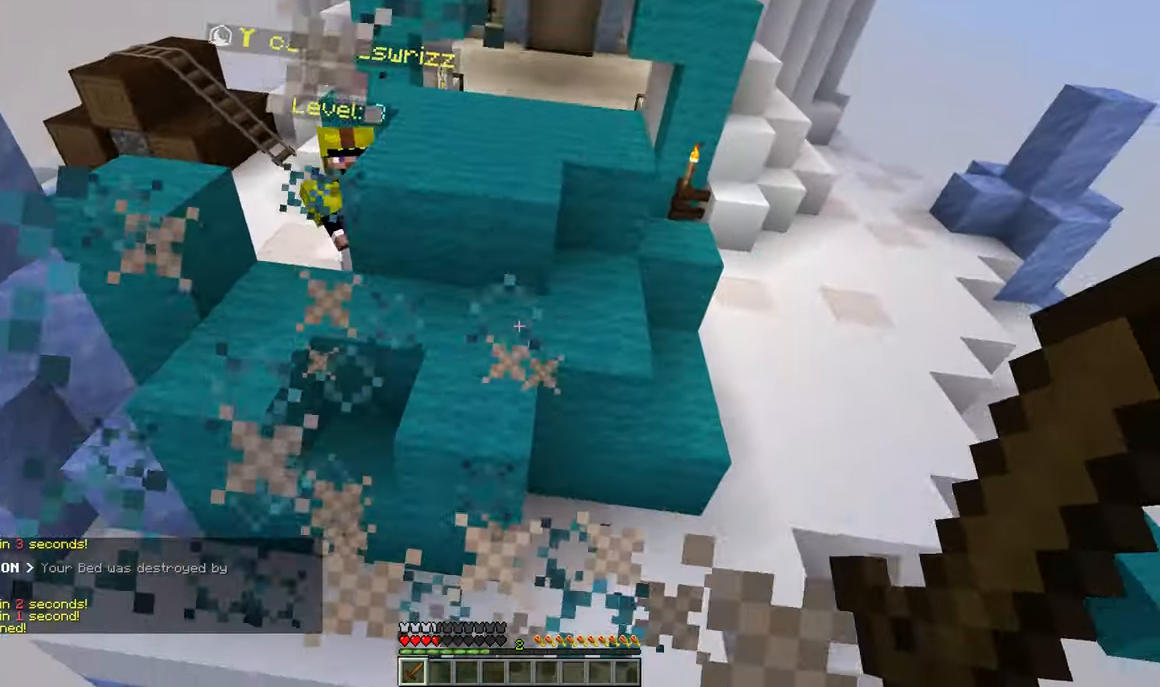
{"keys": ["d", "w"], "mouse": [], "events": []}
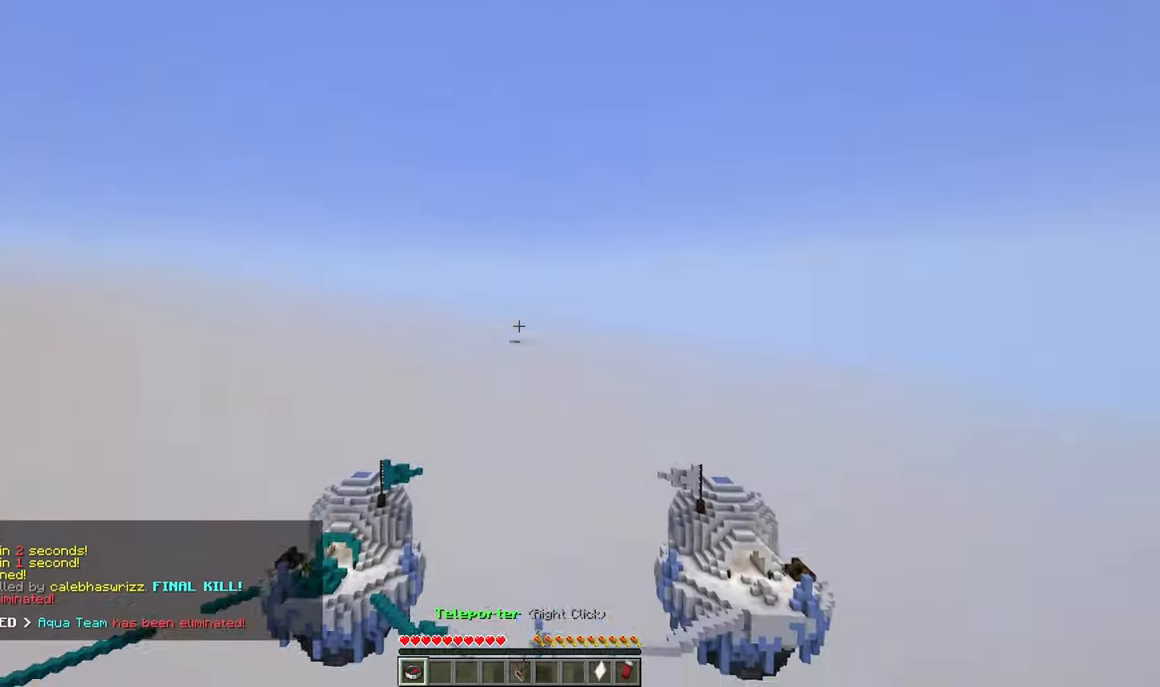
{"keys": [], "mouse": [], "events": [[334, "d", "up"], [384, "w", "up"]]}
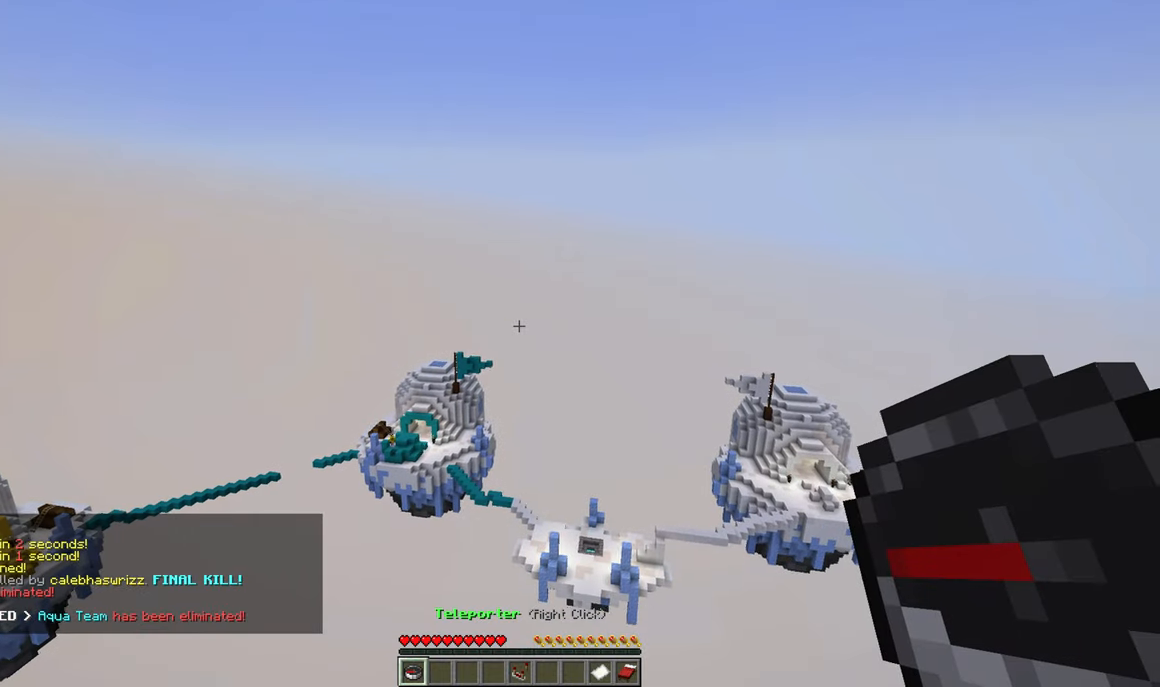
{"keys": ["a"], "mouse": [], "events": [[134, "w", "down"], [200, "a", "down"], [200, "mouse_right", "down"], [200, "s", "down"], [200, "w", "up"], [350, "mouse_right", "up"], [484, "s", "up"]]}
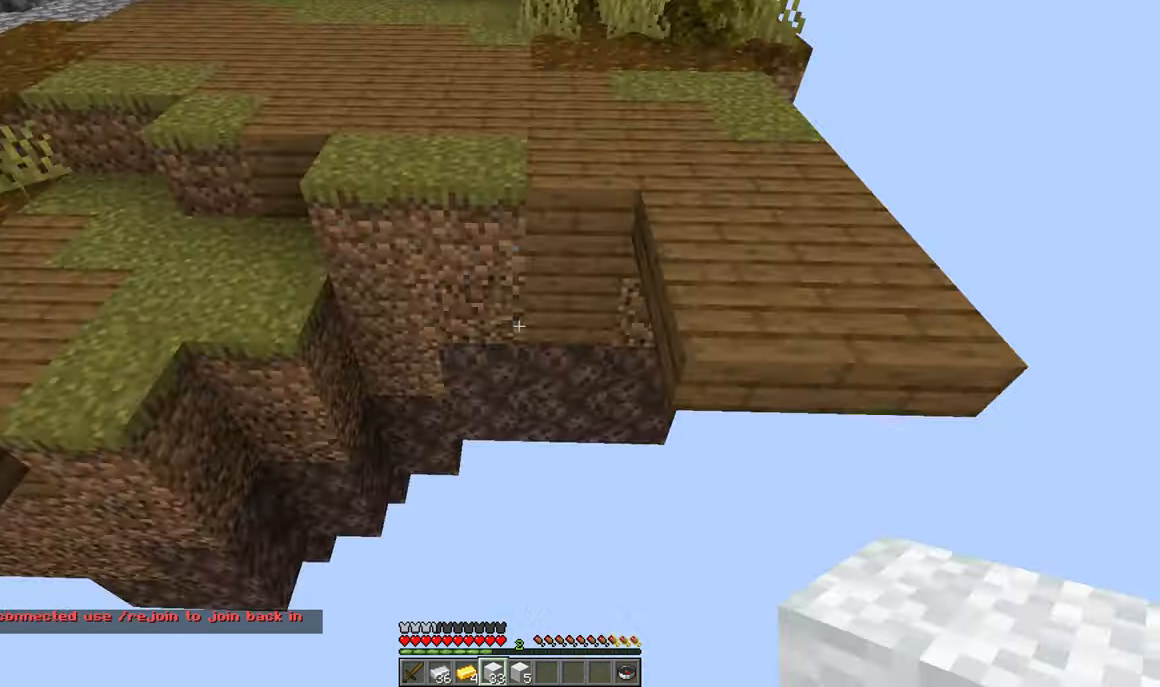
{"keys": ["d", "s"], "mouse": ["right"], "events": [[100, "a", "up"], [250, "d", "down"], [350, "s", "down"], [400, "mouse_right", "down"]]}
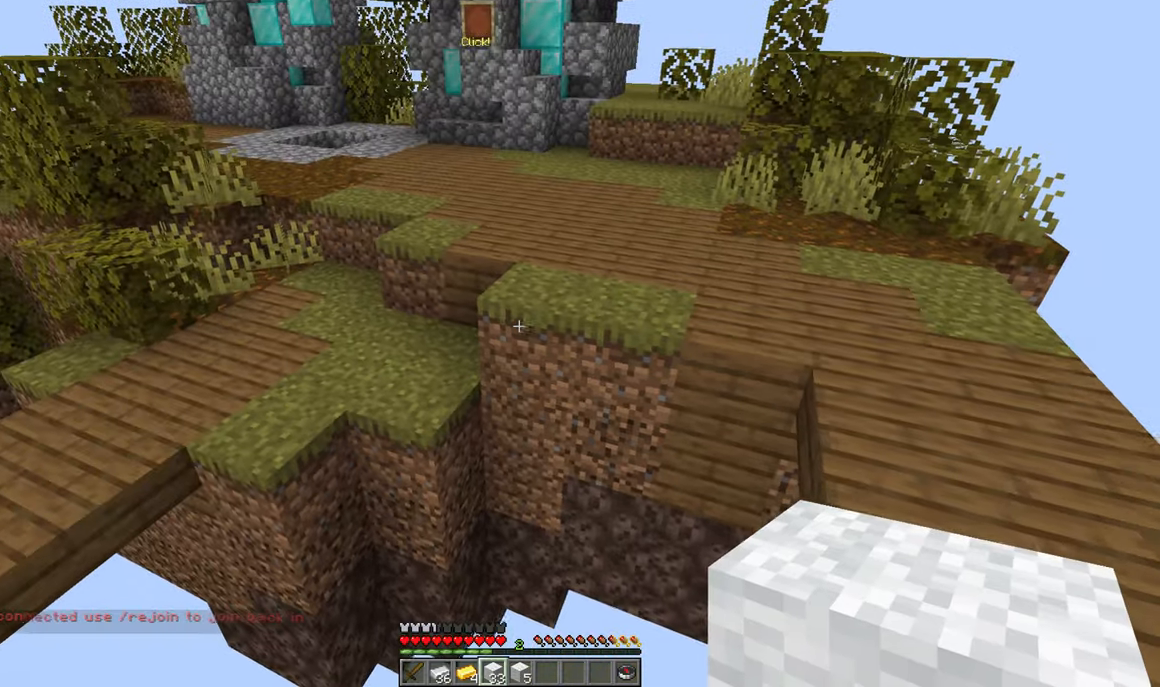
{"keys": ["d", "s"], "mouse": ["right"], "events": [[67, "d", "up"], [267, "mouse_right", "up"], [317, "d", "down"], [317, "mouse_right", "down"], [450, "mouse_right", "up"], [500, "mouse_right", "down"]]}
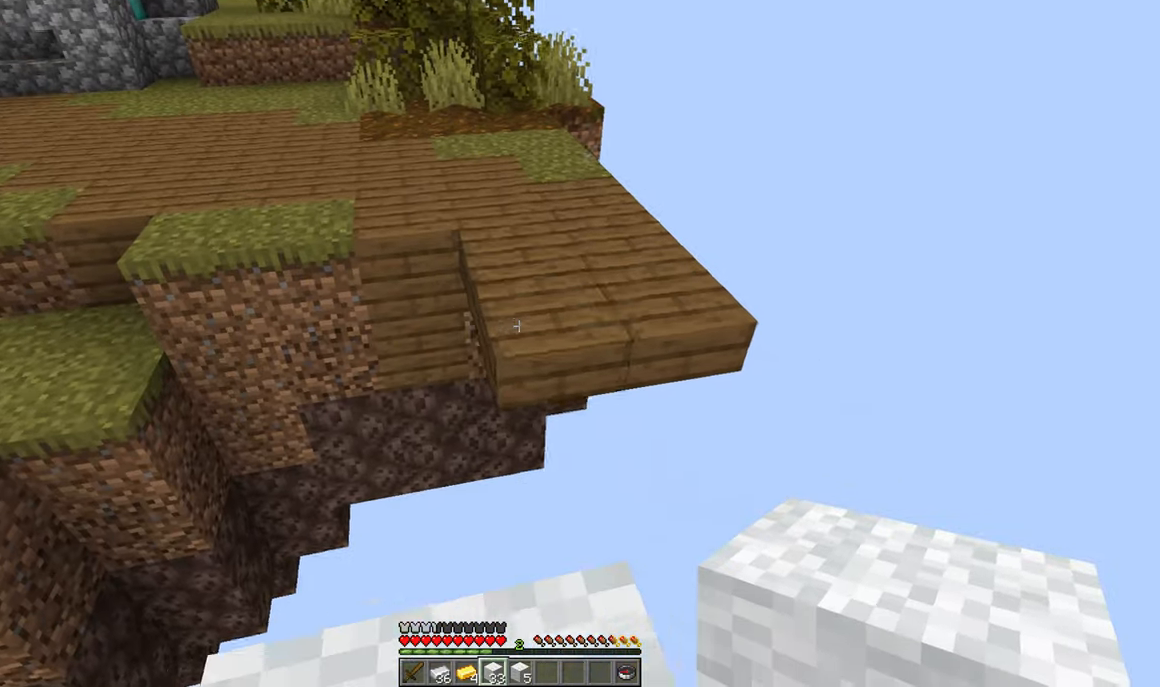
{"keys": ["s"], "mouse": ["right"], "events": [[17, "s", "up"], [117, "s", "down"], [234, "d", "up"]]}
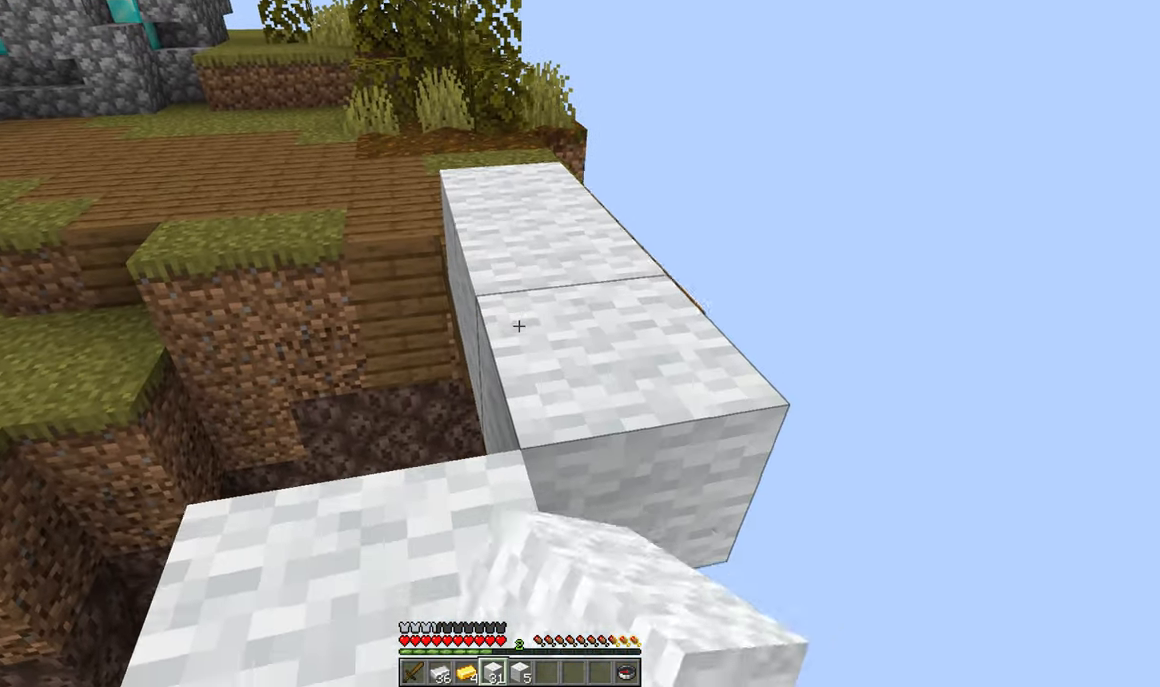
{"keys": ["w"], "mouse": [], "events": [[34, "mouse_right", "up"], [184, "s", "up"], [350, "w", "down"]]}
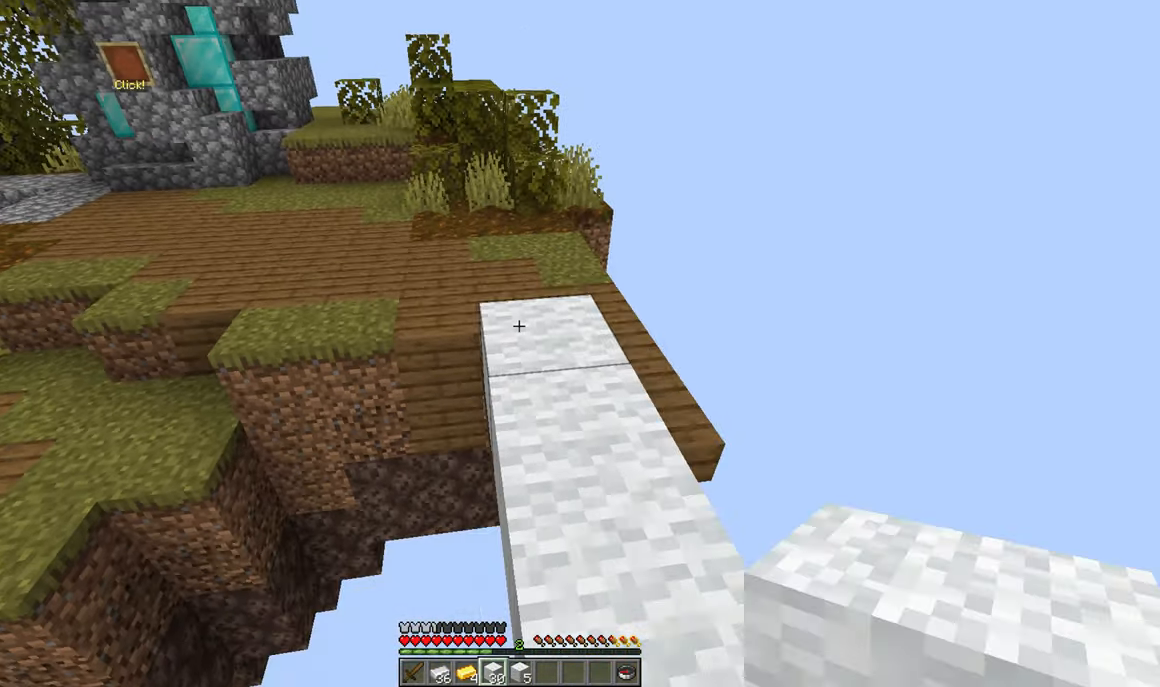
{"keys": ["d", "w"], "mouse": [], "events": [[300, "d", "down"]]}
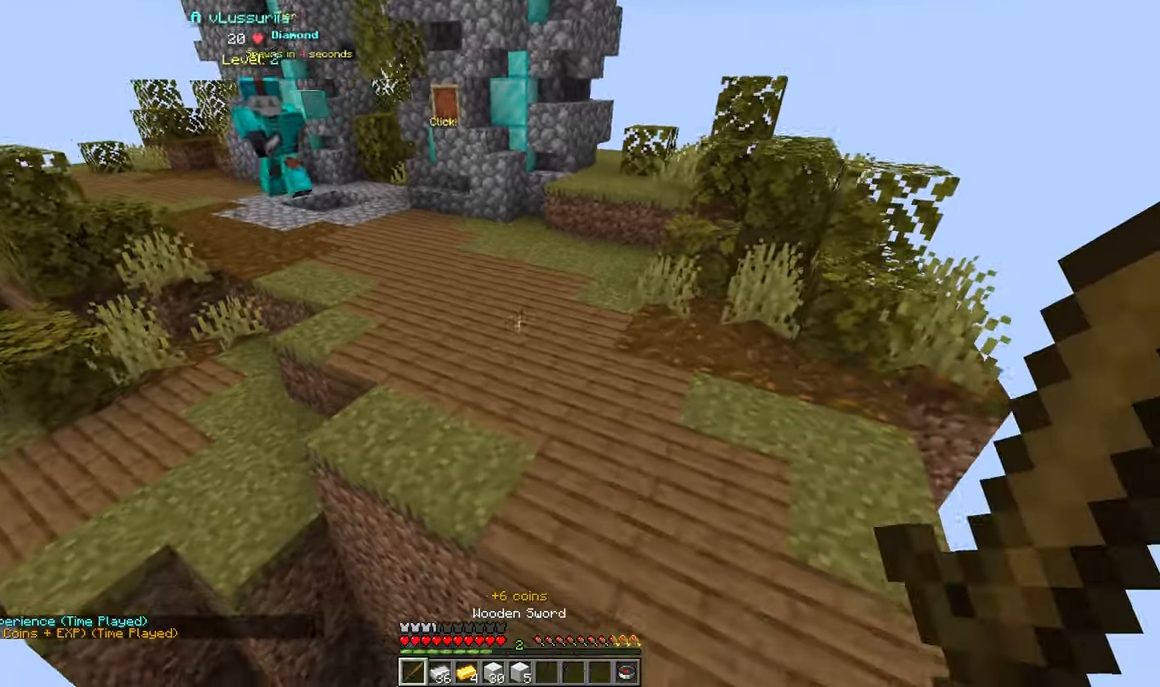
{"keys": ["d", "w"], "mouse": [], "events": [[17, "d", "up"], [67, "d", "down"]]}
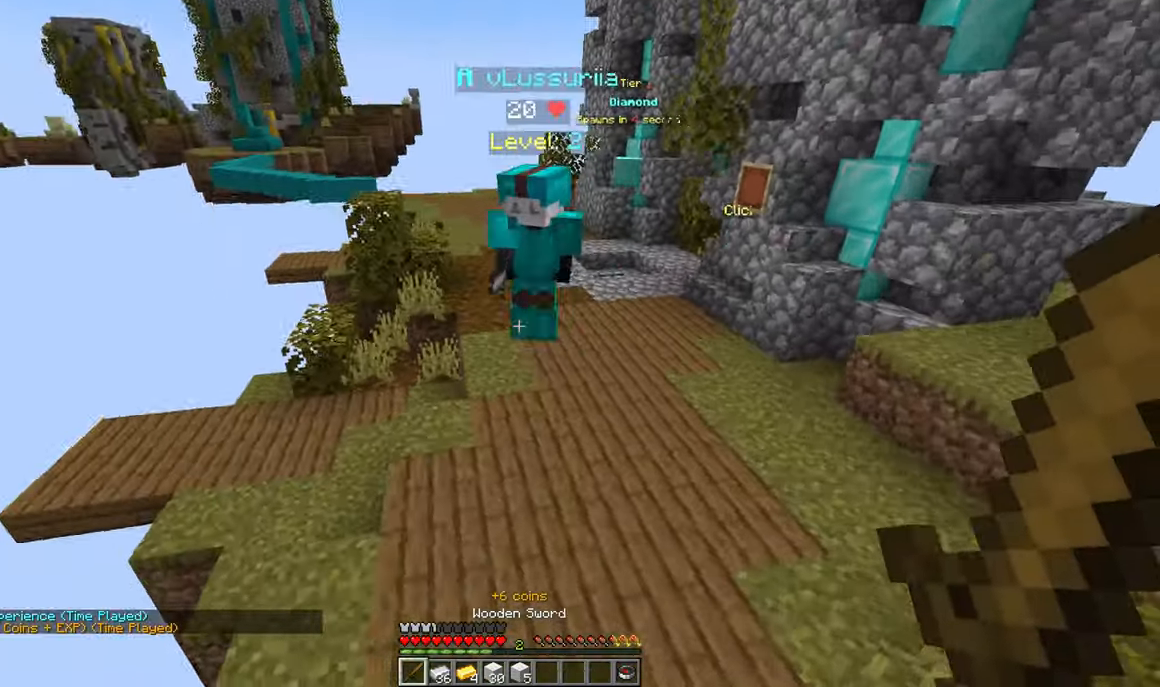
{"keys": ["a", "w"], "mouse": ["left"], "events": [[234, "a", "down"], [234, "d", "up"], [234, "mouse_left", "down"]]}
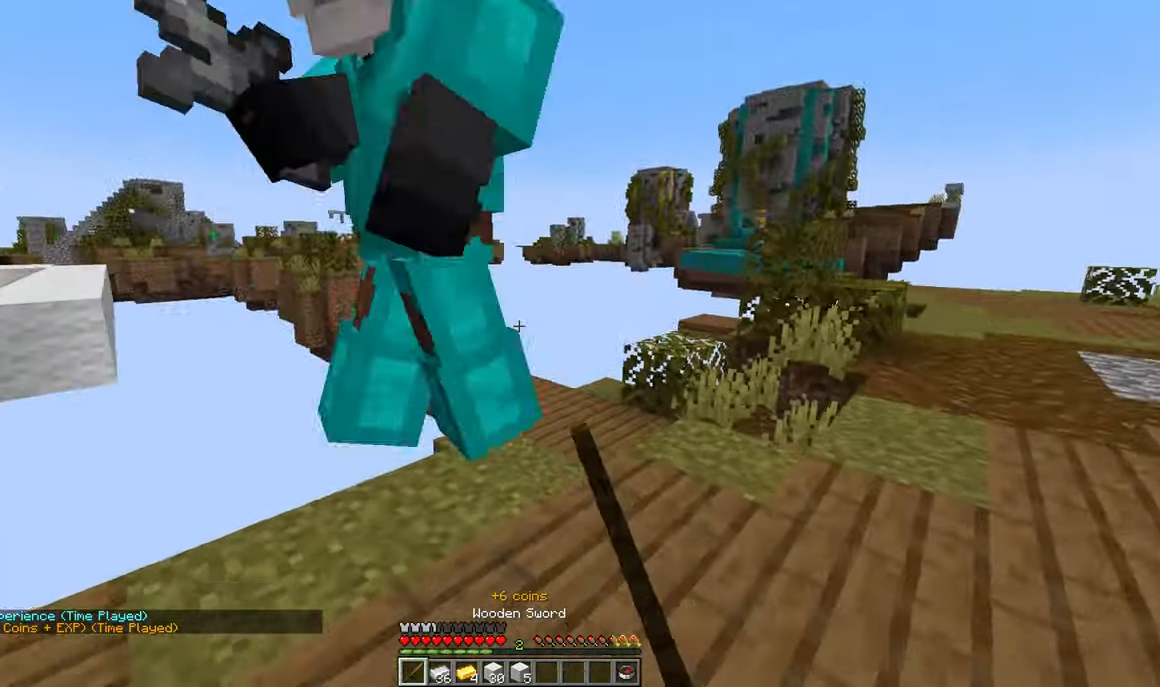
{"keys": ["a"], "mouse": ["left"], "events": [[50, "a", "up"], [150, "w", "up"], [267, "s", "down"], [367, "a", "down"], [417, "s", "up"]]}
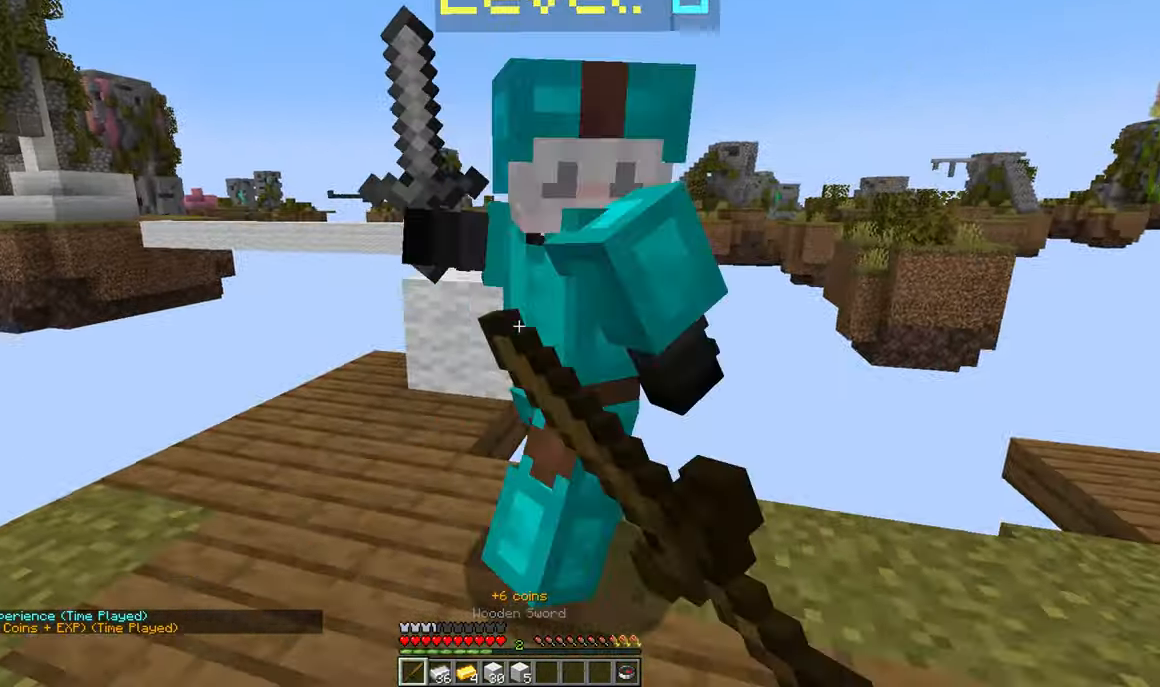
{"keys": ["w"], "mouse": ["left"], "events": [[67, "w", "down"], [100, "a", "up"], [166, "w", "up"], [266, "w", "down"]]}
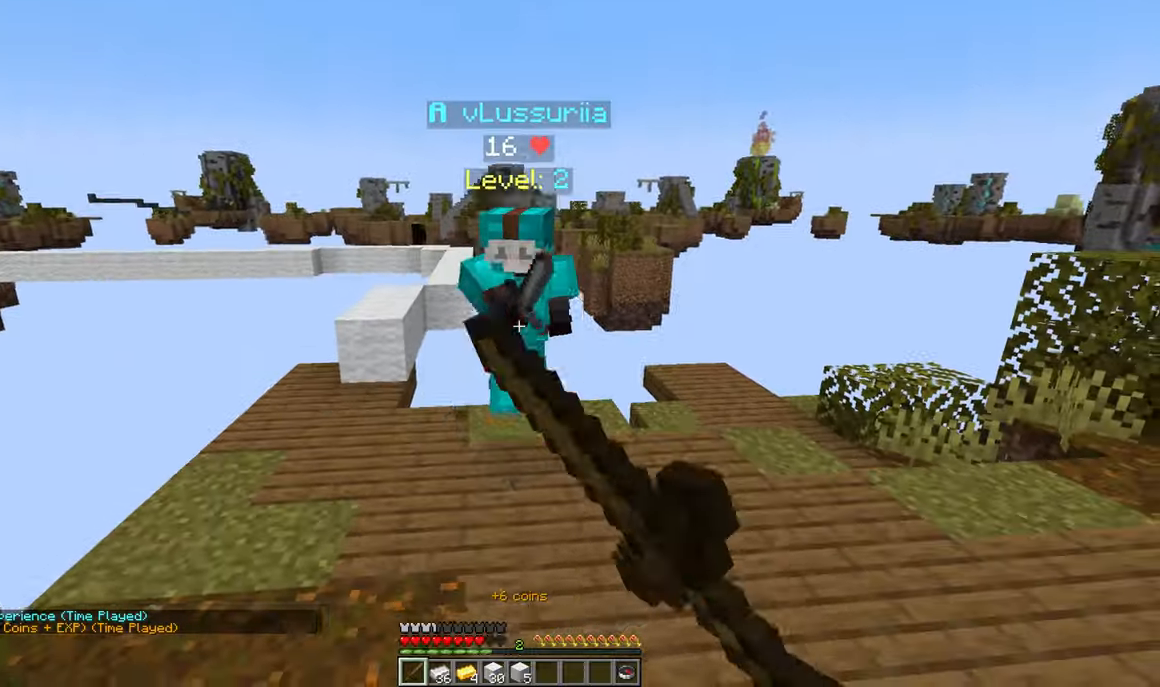
{"keys": ["w"], "mouse": [], "events": [[116, "mouse_left", "up"], [300, "mouse_left", "down"], [450, "mouse_left", "up"]]}
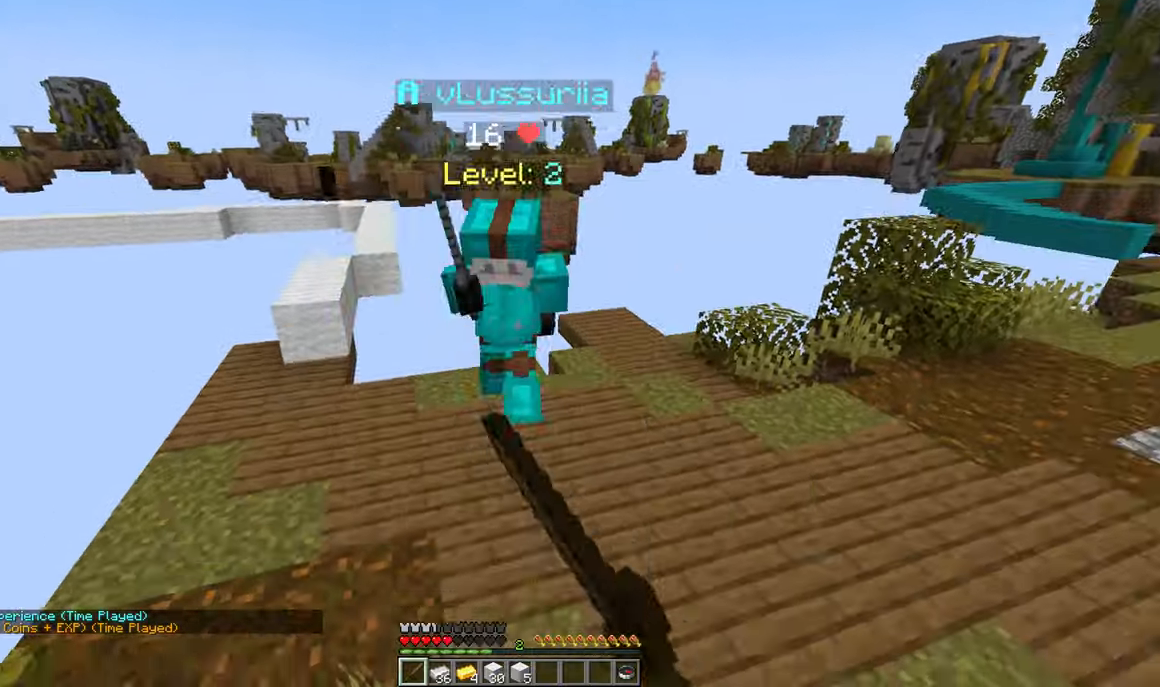
{"keys": ["a", "w"], "mouse": ["left"], "events": [[366, "a", "down"], [366, "mouse_left", "down"]]}
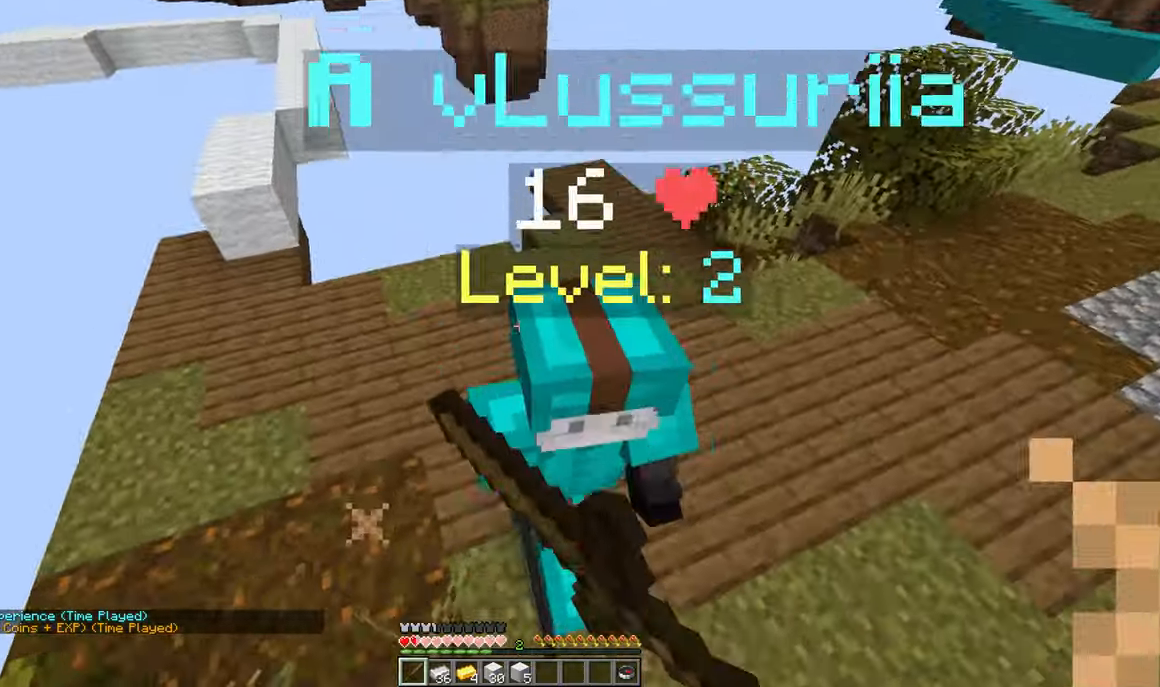
{"keys": ["a", "w"], "mouse": ["left"], "events": [[116, "w", "up"], [133, "a", "up"], [333, "a", "down"], [333, "mouse_left", "up"], [366, "mouse_left", "down"], [383, "w", "down"]]}
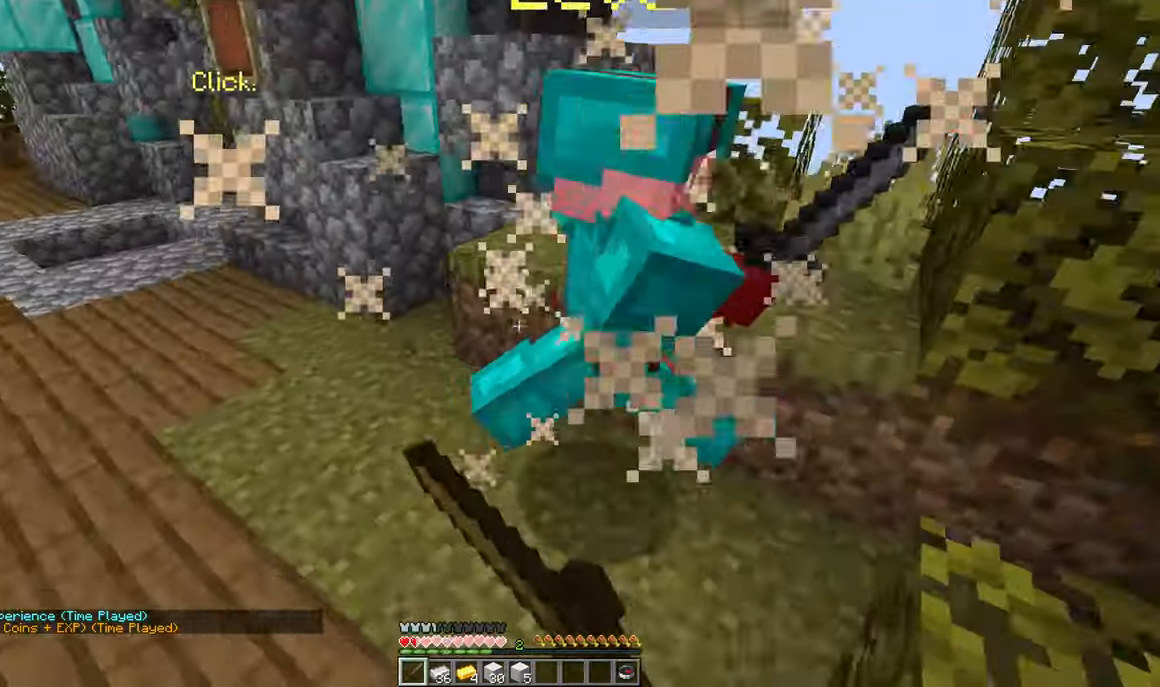
{"keys": ["w"], "mouse": ["left"], "events": [[50, "a", "up"], [133, "w", "up"], [200, "mouse_left", "up"], [250, "mouse_left", "down"], [250, "w", "down"], [416, "mouse_left", "up"], [450, "mouse_left", "down"]]}